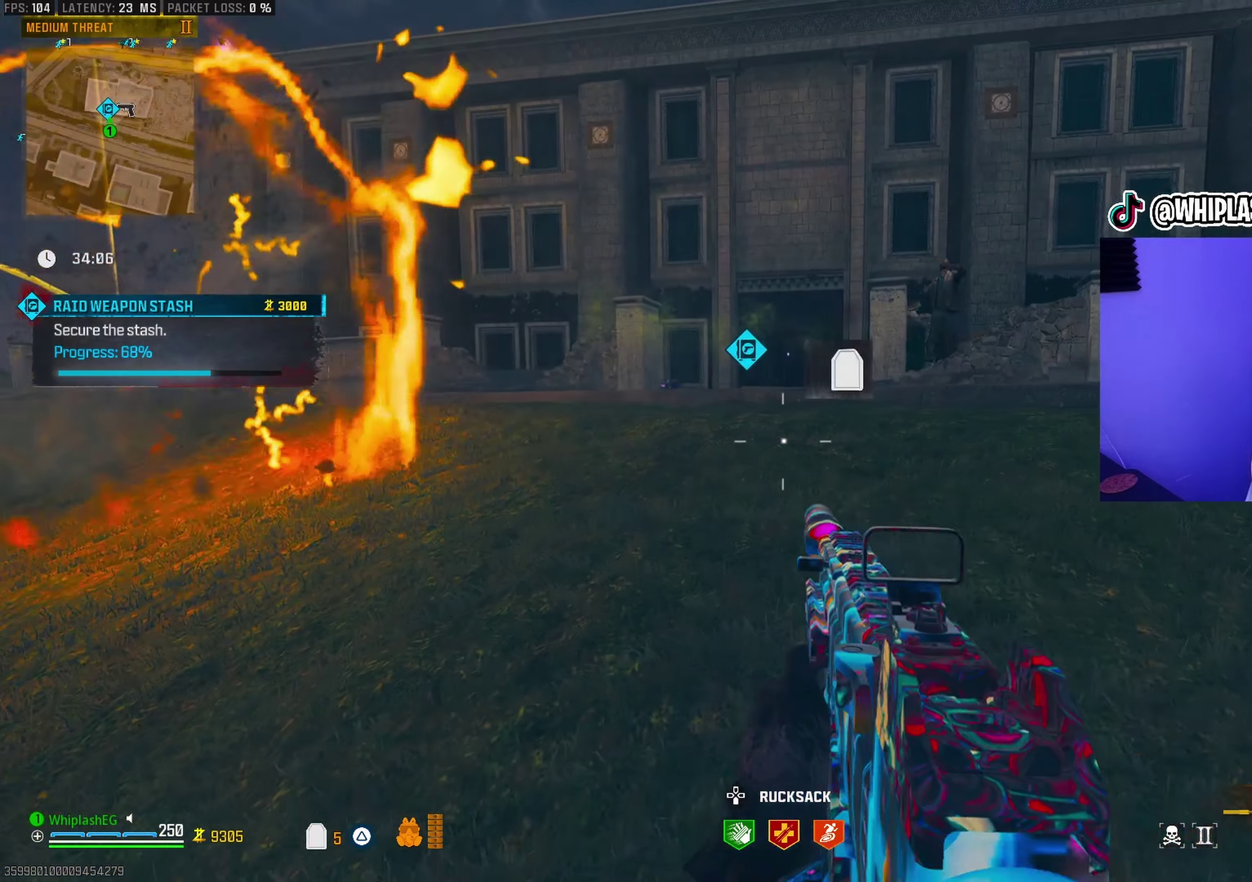
Gameplay with a controller (PlayStation layout); each line is a JSON object with the inputs held at the frame after it (dt_ms = milliseconds from this image to that frame). "events" lists button and stick changes between this image and that frame as [ms after this image, input, new state], when the widget could be followed in between.
{"dt_ms": 400, "buttons": [], "left_stick": "up", "right_stick": "center", "events": [[183, "right_stick", "up-right"], [300, "right_stick", "center"], [367, "left_stick", "up"]]}
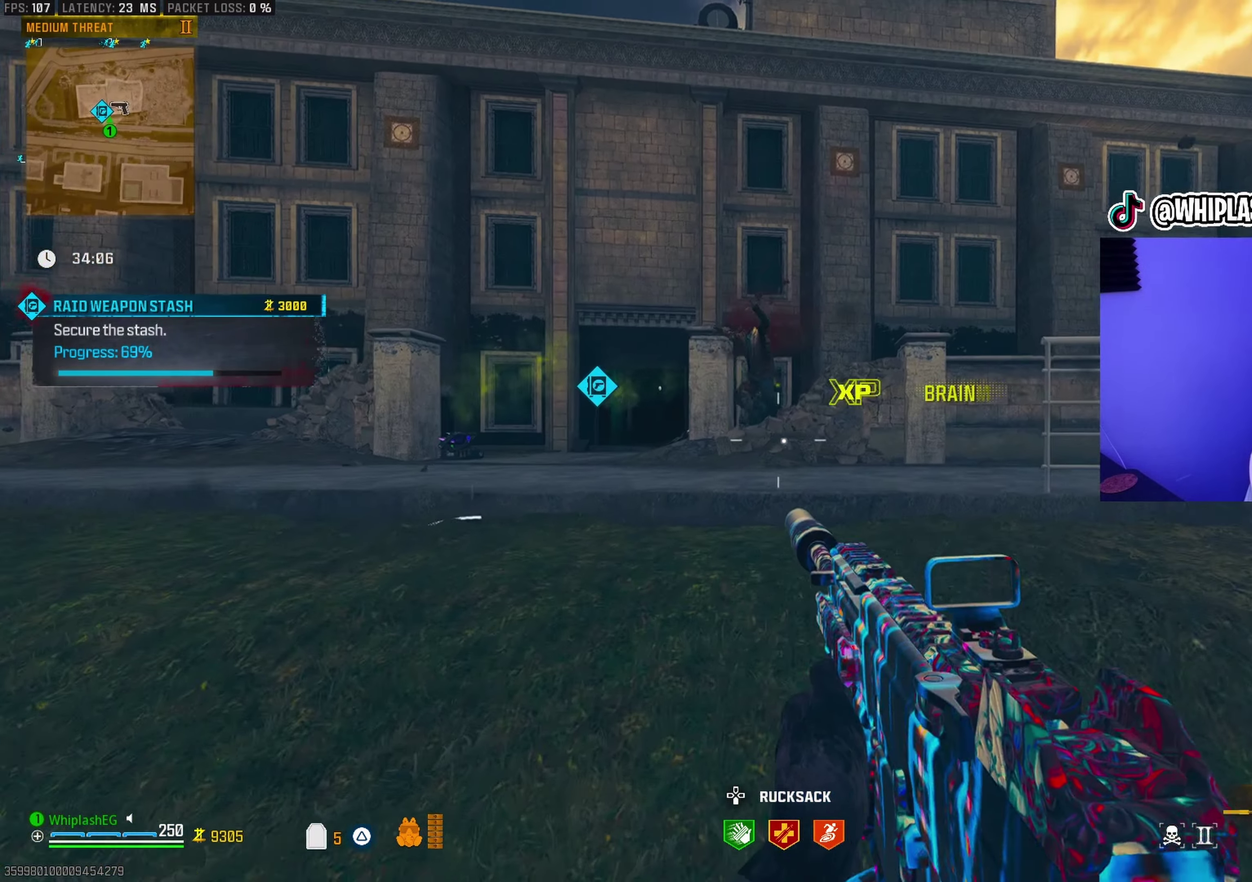
{"dt_ms": 600, "buttons": [], "left_stick": "down-right", "right_stick": "left", "events": [[17, "left_stick", "center"], [167, "left_stick", "up"], [250, "right_stick", "left"], [383, "left_stick", "up-right"], [483, "left_stick", "down-right"]]}
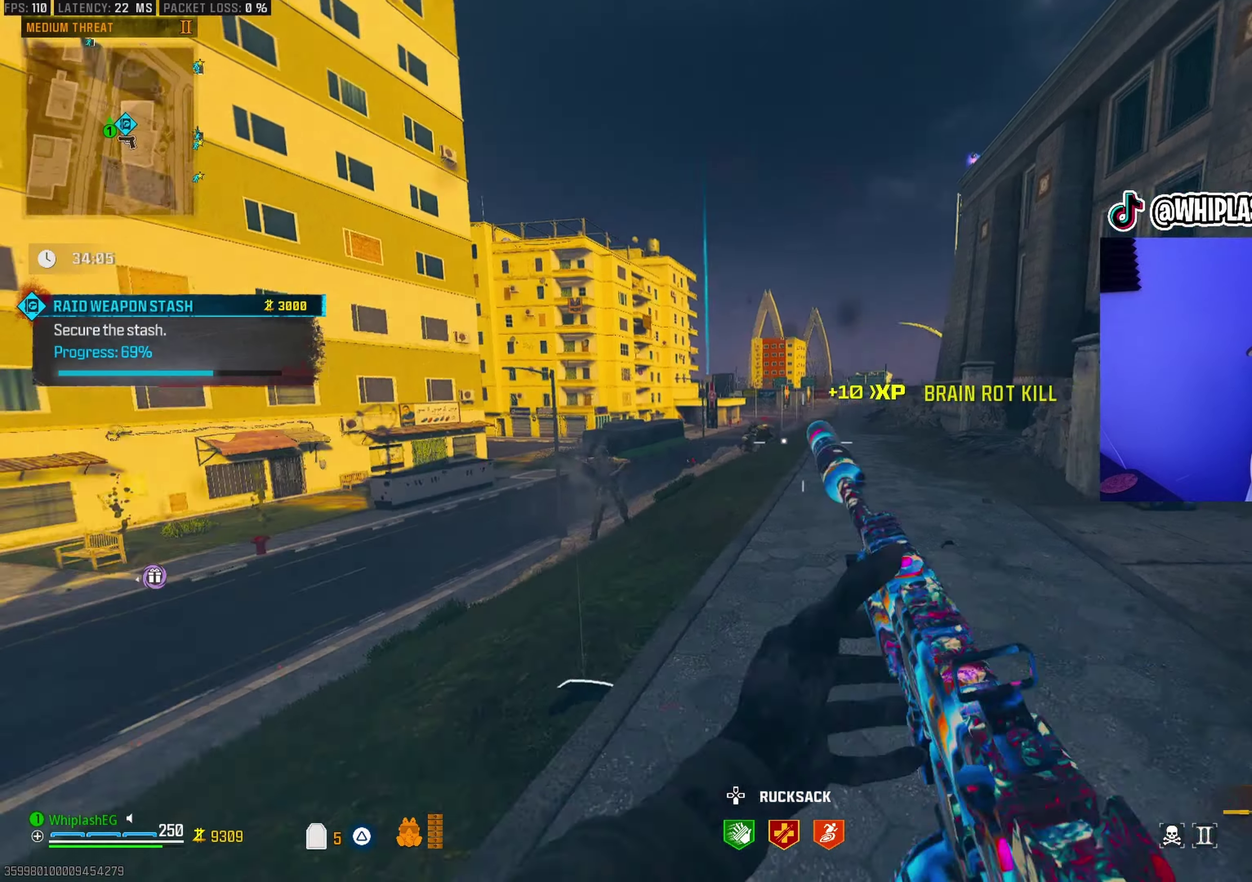
{"dt_ms": 400, "buttons": ["L1"], "left_stick": "up-right", "right_stick": "up-right", "events": [[33, "right_stick", "center"], [83, "left_stick", "center"], [100, "L1", "down"], [150, "left_stick", "up"], [300, "left_stick", "up-right"], [350, "right_stick", "up-right"]]}
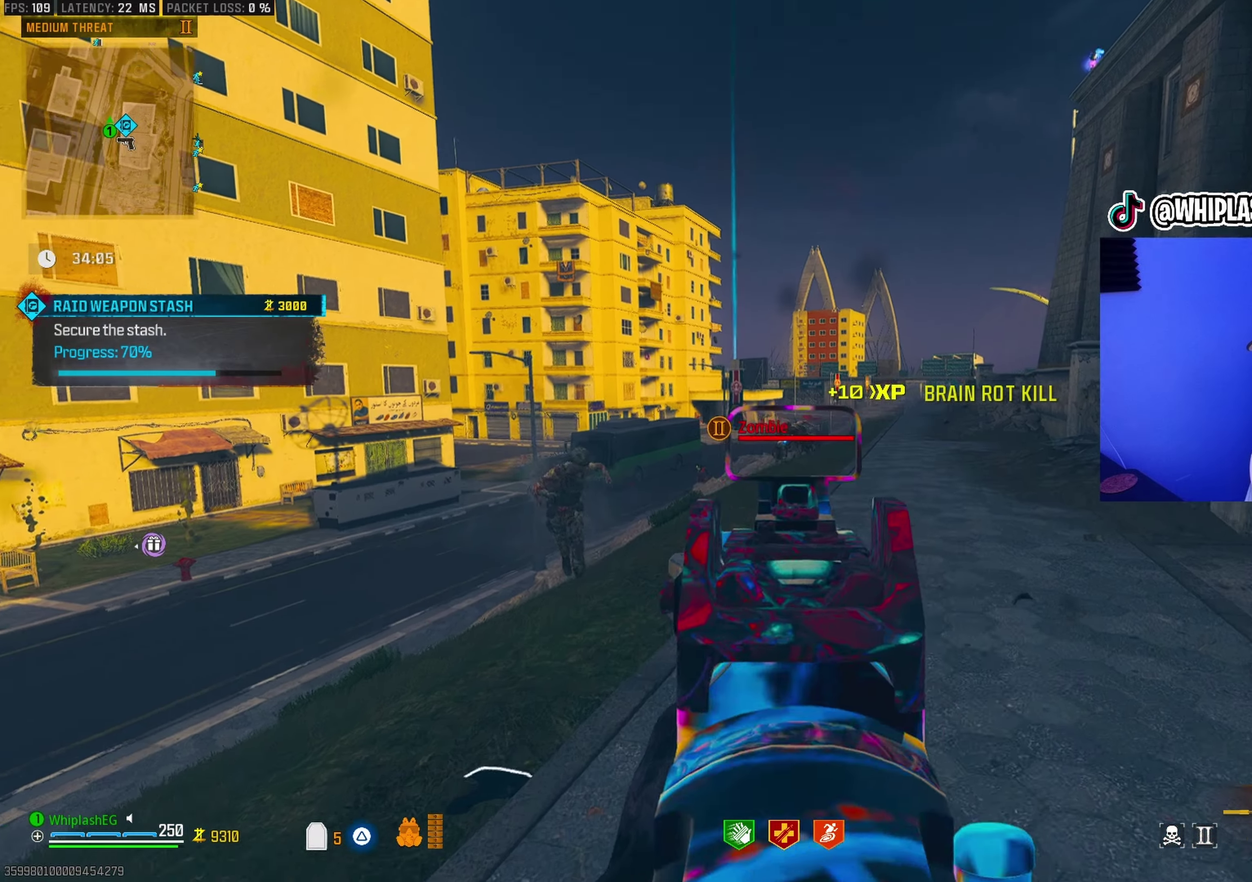
{"dt_ms": 600, "buttons": ["L1", "R1"], "left_stick": "right", "right_stick": "left", "events": [[33, "R1", "down"], [83, "right_stick", "center"], [150, "left_stick", "up"], [317, "right_stick", "down-left"], [350, "left_stick", "up-right"], [450, "right_stick", "center"], [567, "left_stick", "right"], [583, "right_stick", "left"]]}